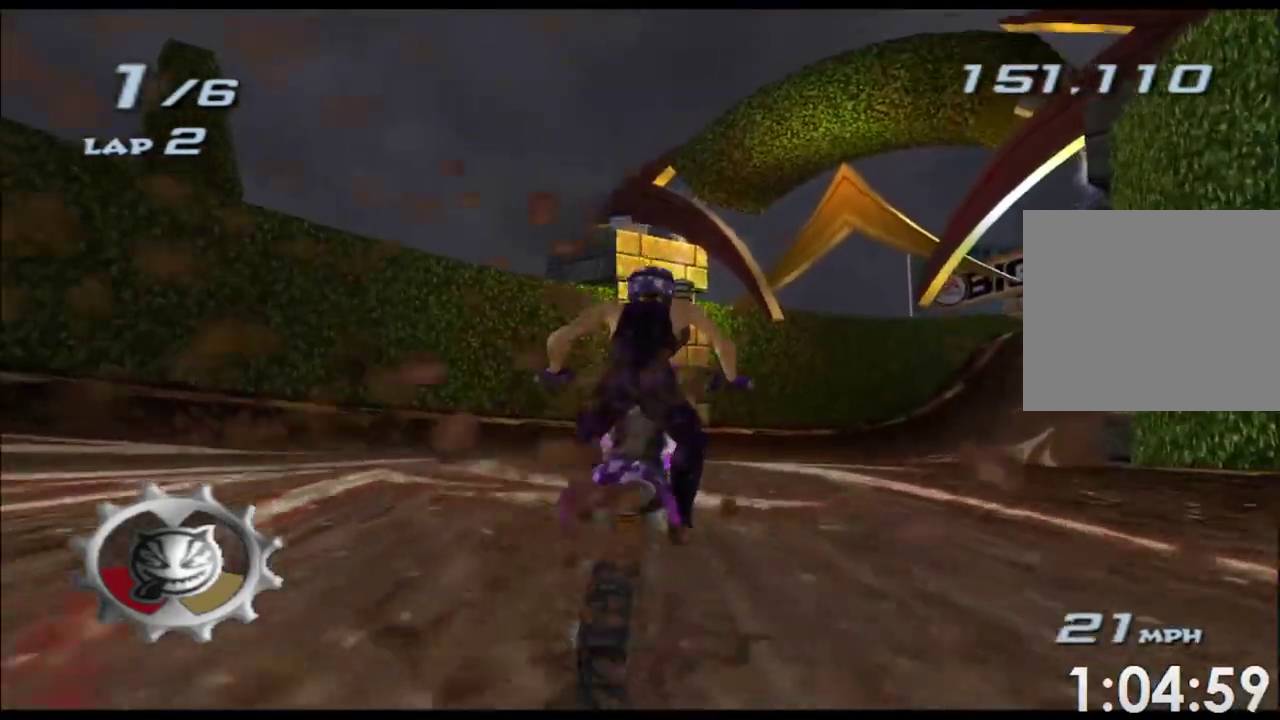
Gameplay with a controller (Xbox layout); each line is a JSON object with the inputs held at the frame after it. "events" lists button and stick changes between this image and that frame as [ms after this image, input, new state], when the widget could be followed in between. Not read: L3 R3 right_stick.
{"buttons": ["A"], "left_stick": "center", "events": []}
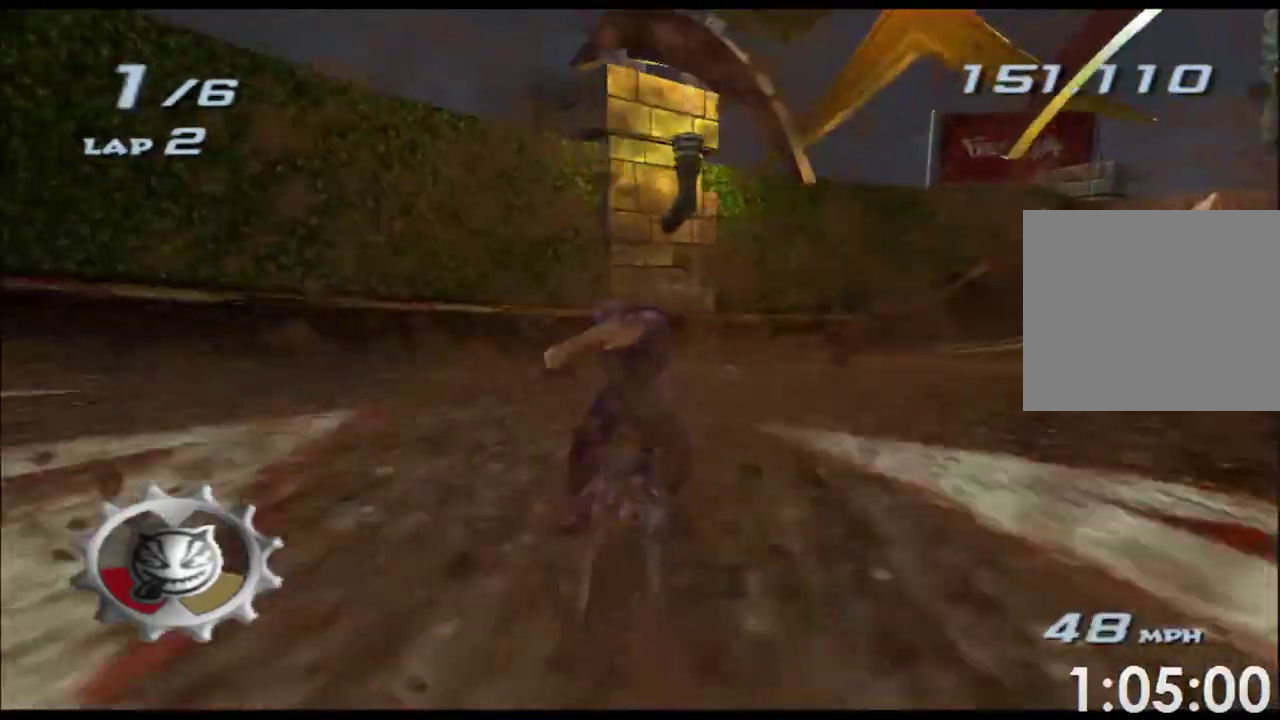
{"buttons": ["A"], "left_stick": "right", "events": [[83, "left_stick", "right"]]}
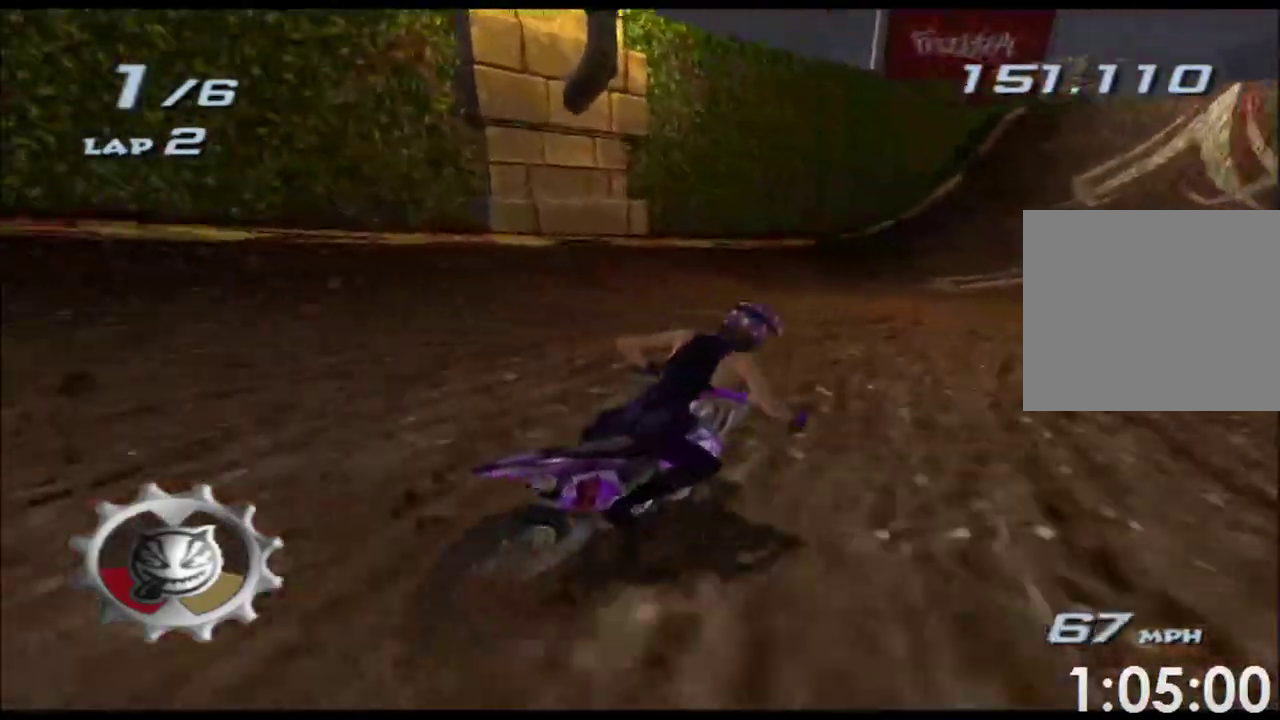
{"buttons": ["A", "X"], "left_stick": "center", "events": [[150, "left_stick", "center"], [367, "X", "down"]]}
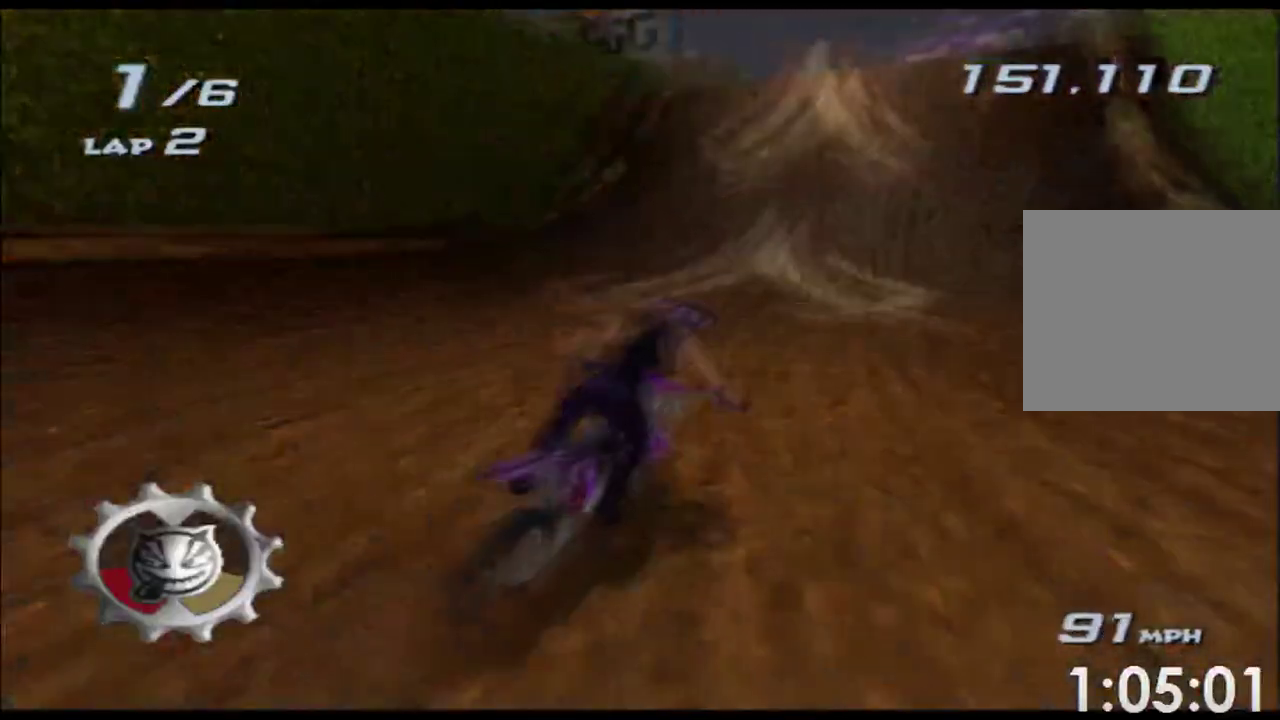
{"buttons": ["A", "X"], "left_stick": "center", "events": [[100, "left_stick", "right"], [200, "left_stick", "center"], [317, "left_stick", "right"], [450, "left_stick", "center"]]}
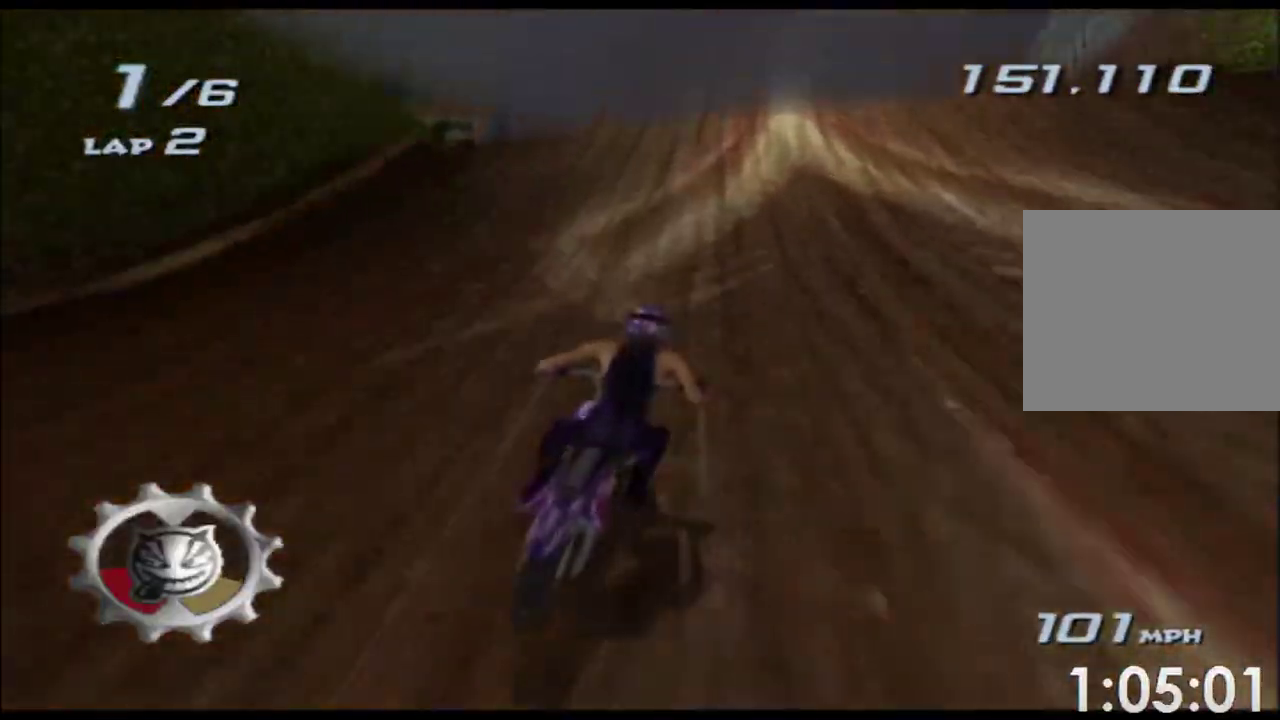
{"buttons": ["A", "X", "L2", "R2"], "left_stick": "down"}
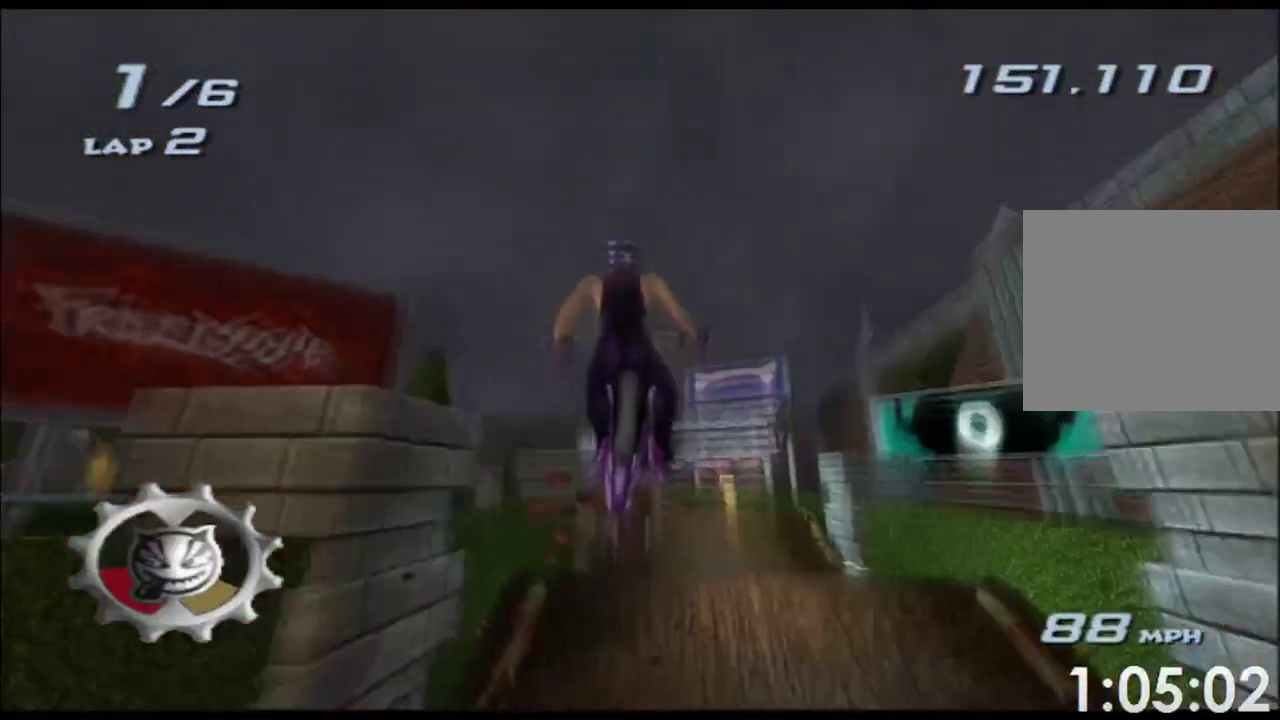
{"buttons": ["A", "X", "L2", "R2"], "left_stick": "down", "events": [[150, "L2", "up"], [250, "L2", "down"], [350, "L2", "up"], [433, "L2", "down"]]}
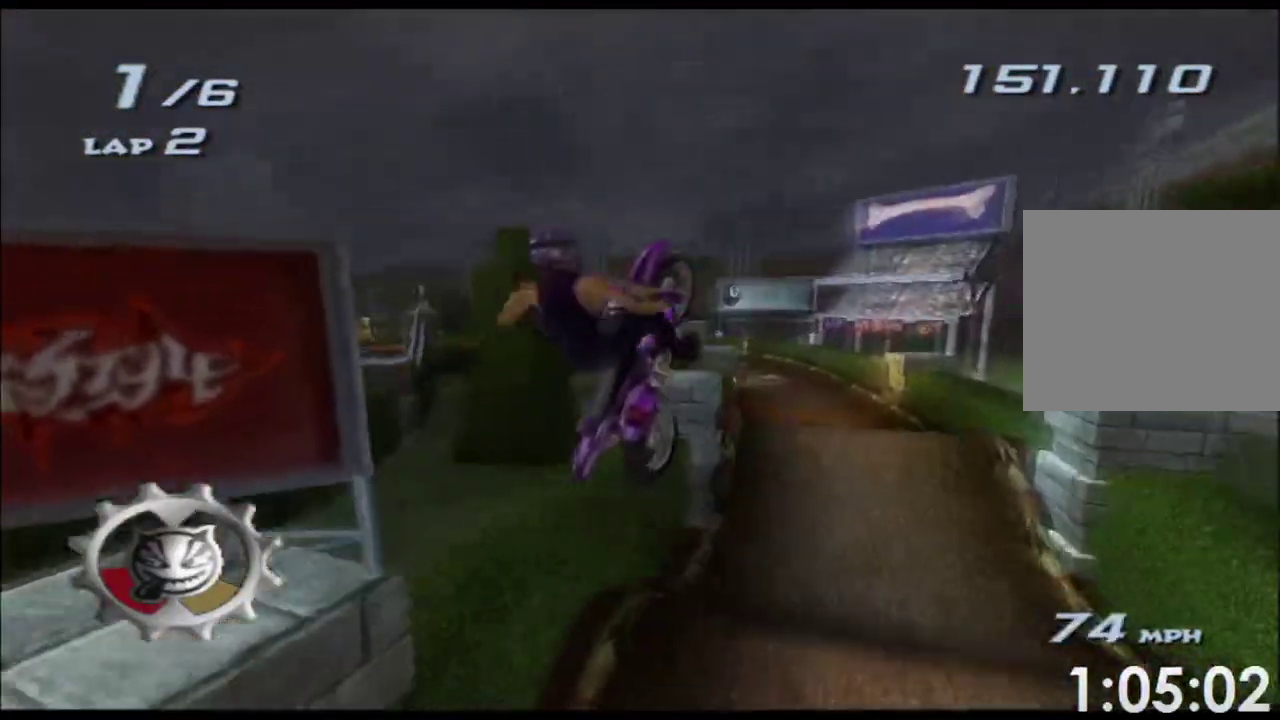
{"buttons": ["A", "X", "L2", "R2"], "left_stick": "down", "events": []}
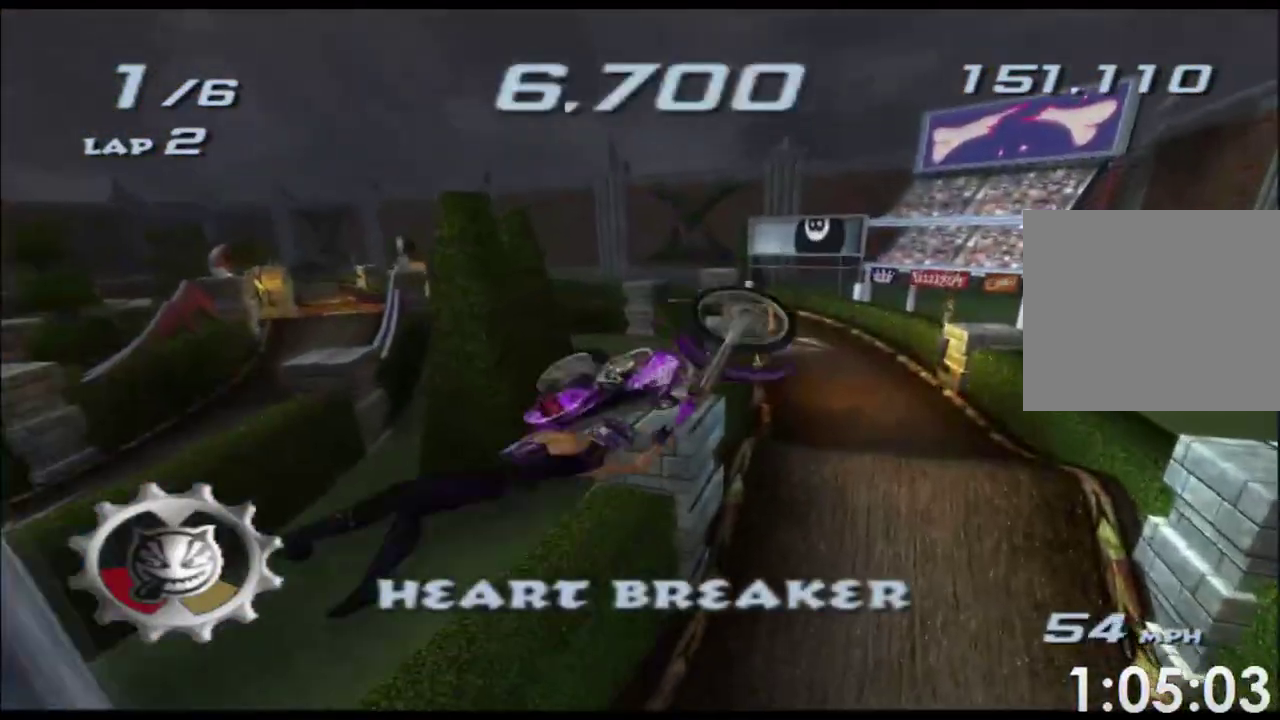
{"buttons": ["A", "X", "L2", "R2"], "left_stick": "down"}
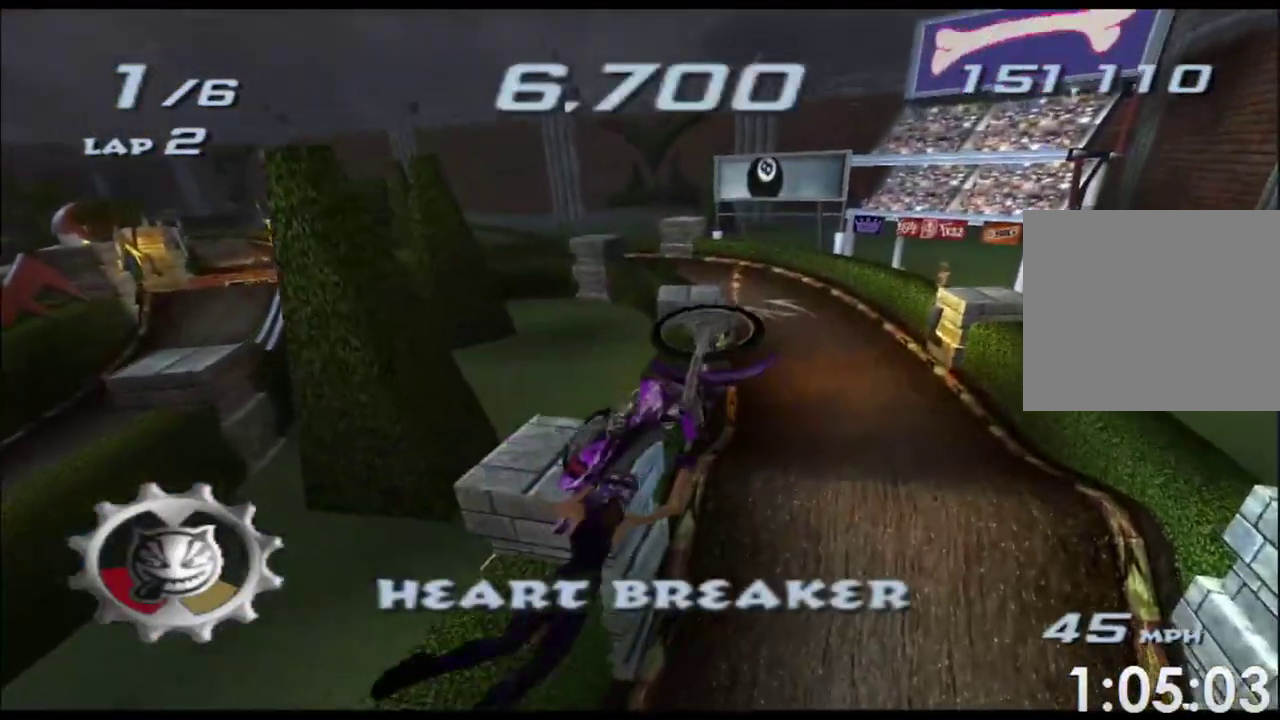
{"buttons": ["A", "X"], "left_stick": "down", "events": [[217, "R2", "up"], [300, "L2", "up"]]}
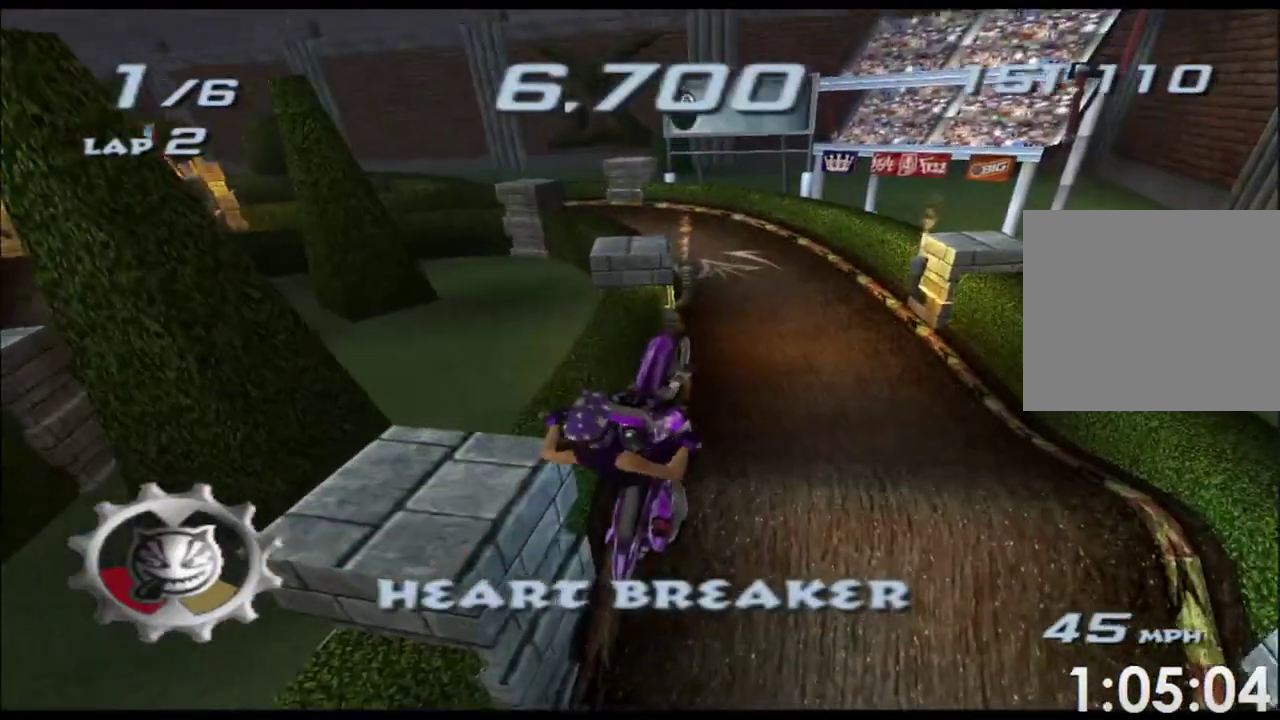
{"buttons": ["A", "X"], "left_stick": "down", "events": []}
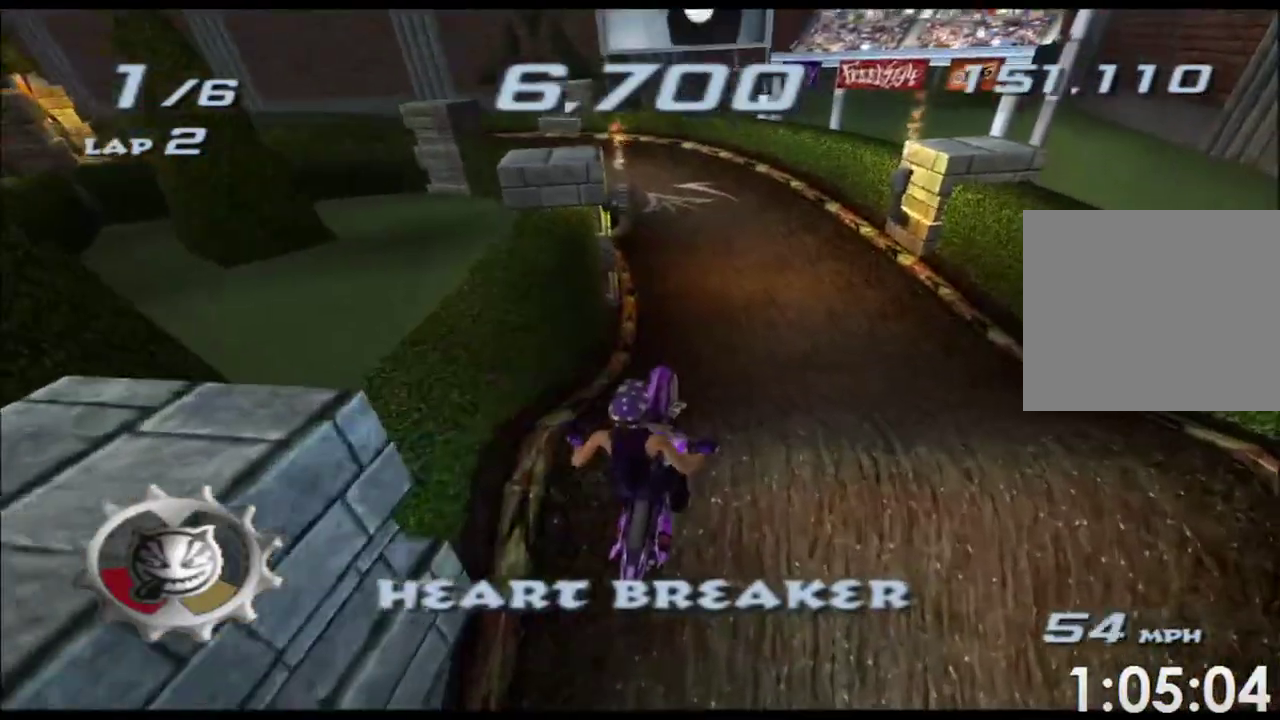
{"buttons": ["A", "X"], "left_stick": "center", "events": [[467, "left_stick", "center"]]}
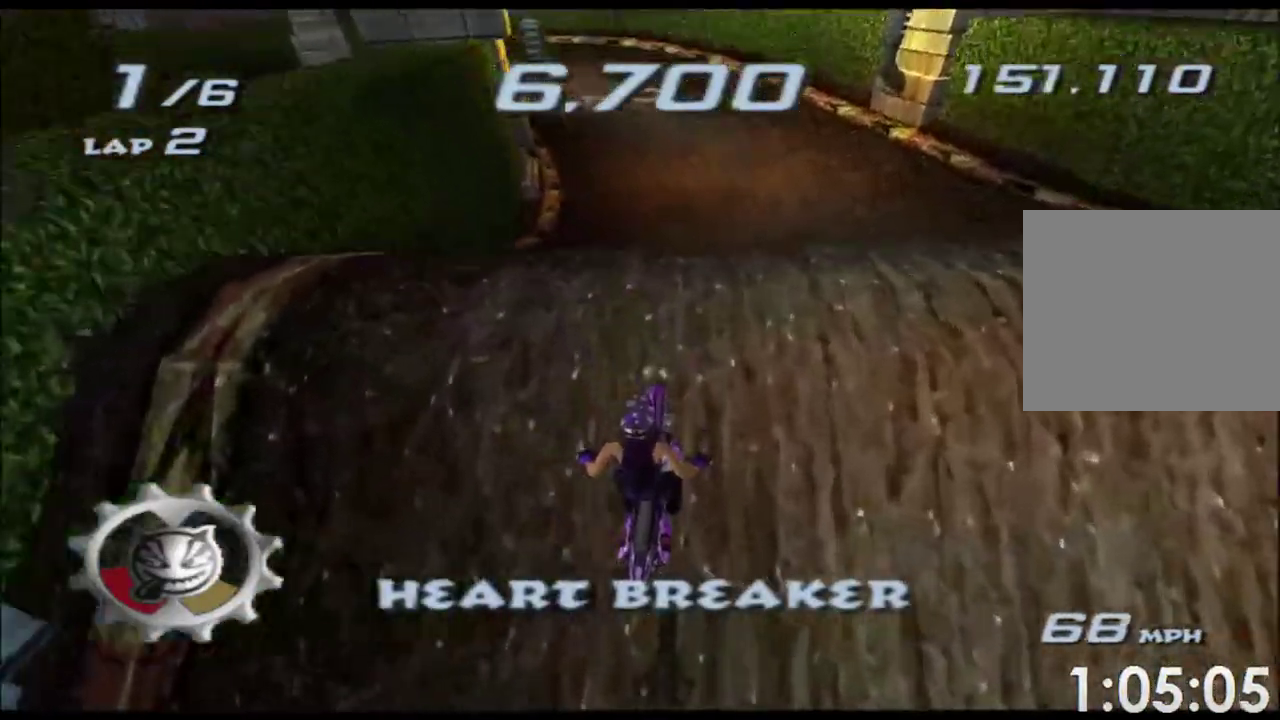
{"buttons": ["A", "X"], "left_stick": "center", "events": []}
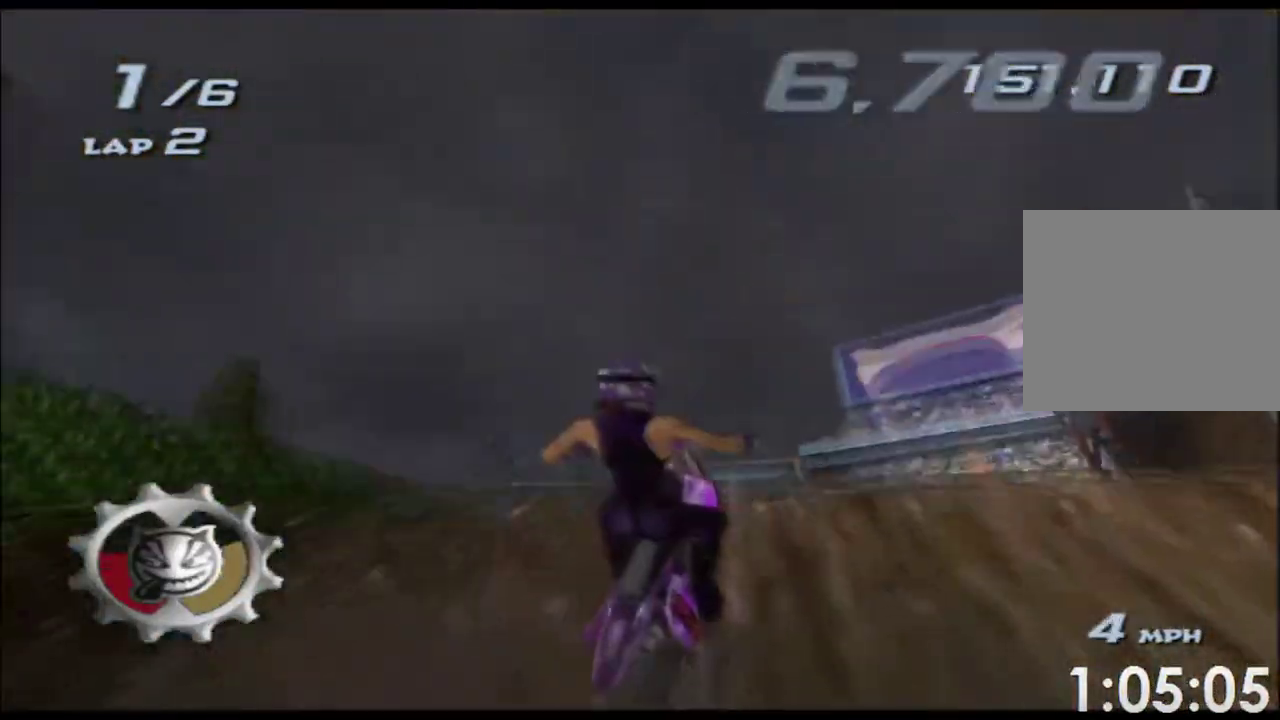
{"buttons": ["A", "X"], "left_stick": "up", "events": [[283, "left_stick", "up"]]}
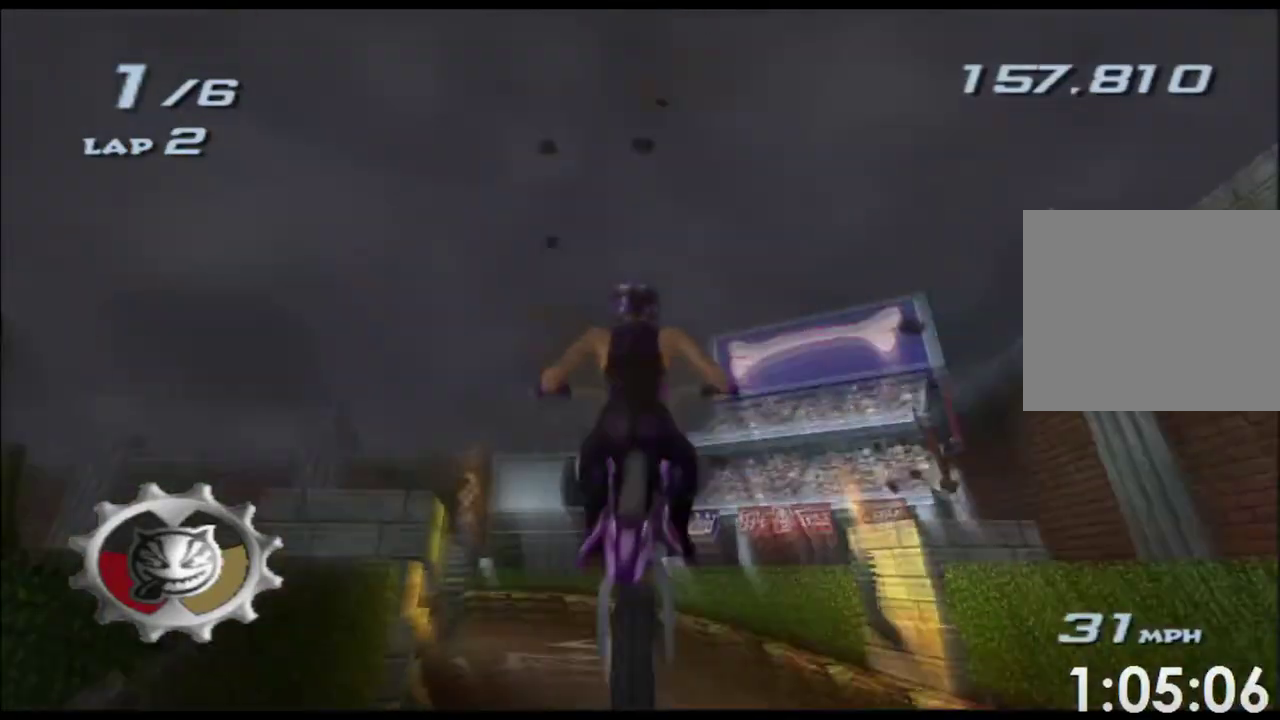
{"buttons": ["A", "X"], "left_stick": "up", "events": []}
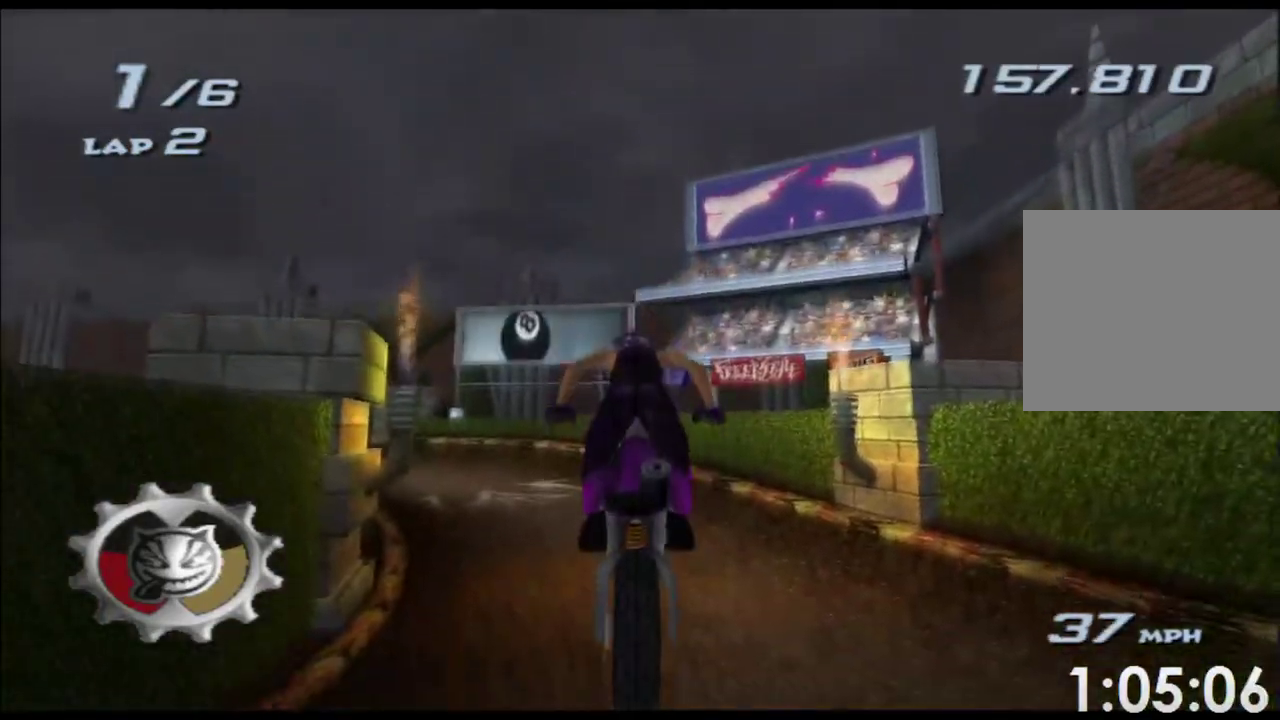
{"buttons": ["A", "X"], "left_stick": "left", "events": [[167, "left_stick", "center"], [433, "left_stick", "left"]]}
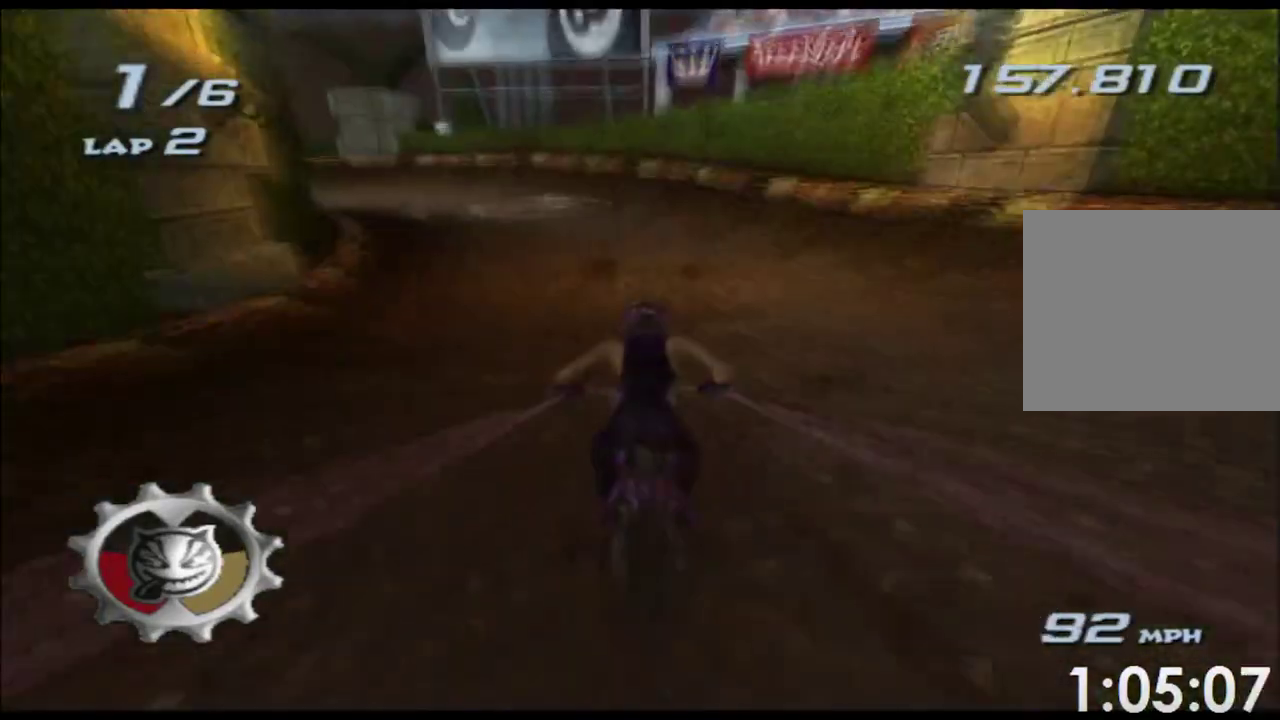
{"buttons": ["A", "X"], "left_stick": "left", "events": [[100, "left_stick", "center"], [317, "left_stick", "left"]]}
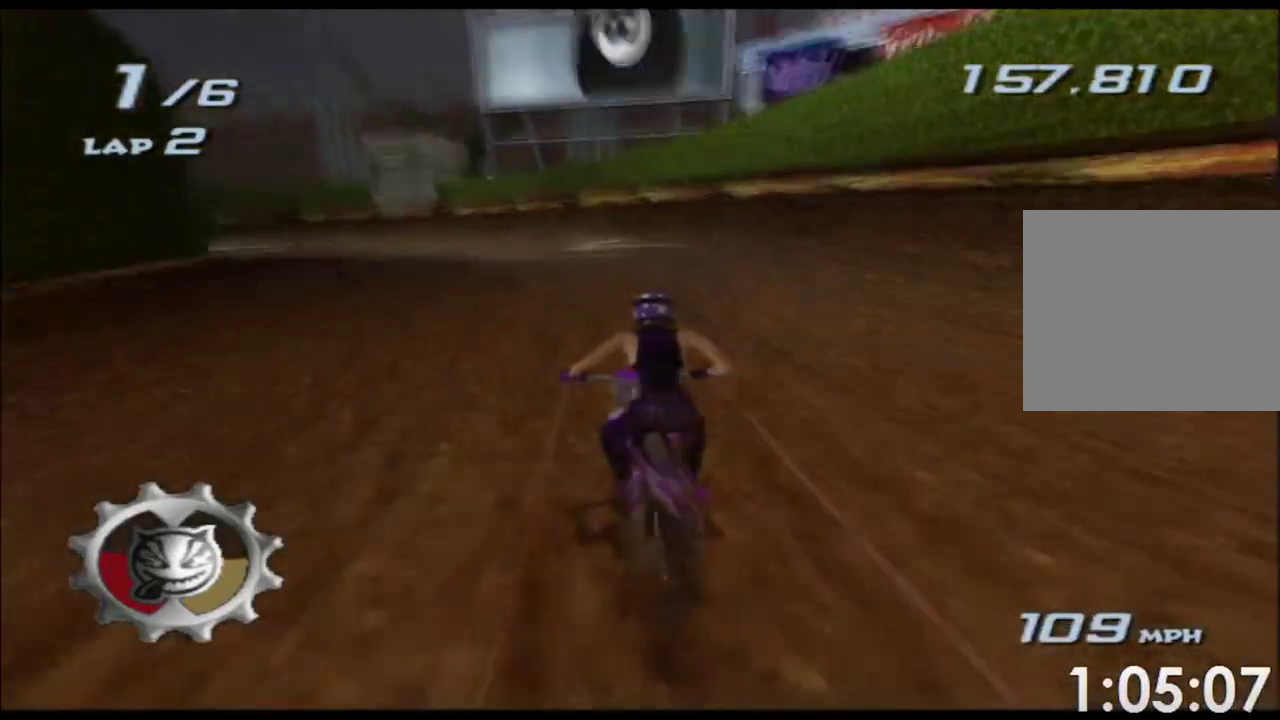
{"buttons": ["A", "X"], "left_stick": "left", "events": [[83, "left_stick", "center"], [250, "left_stick", "left"]]}
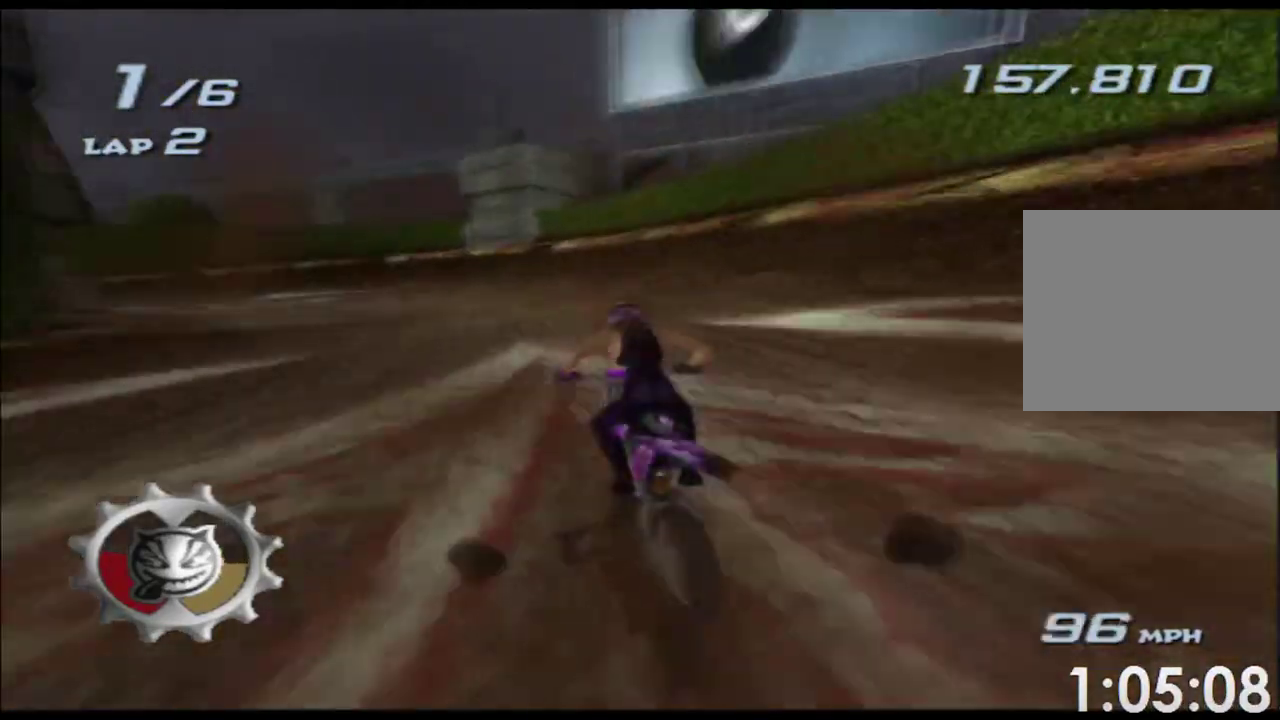
{"buttons": ["A", "X"], "left_stick": "left", "events": [[83, "left_stick", "center"], [267, "left_stick", "left"]]}
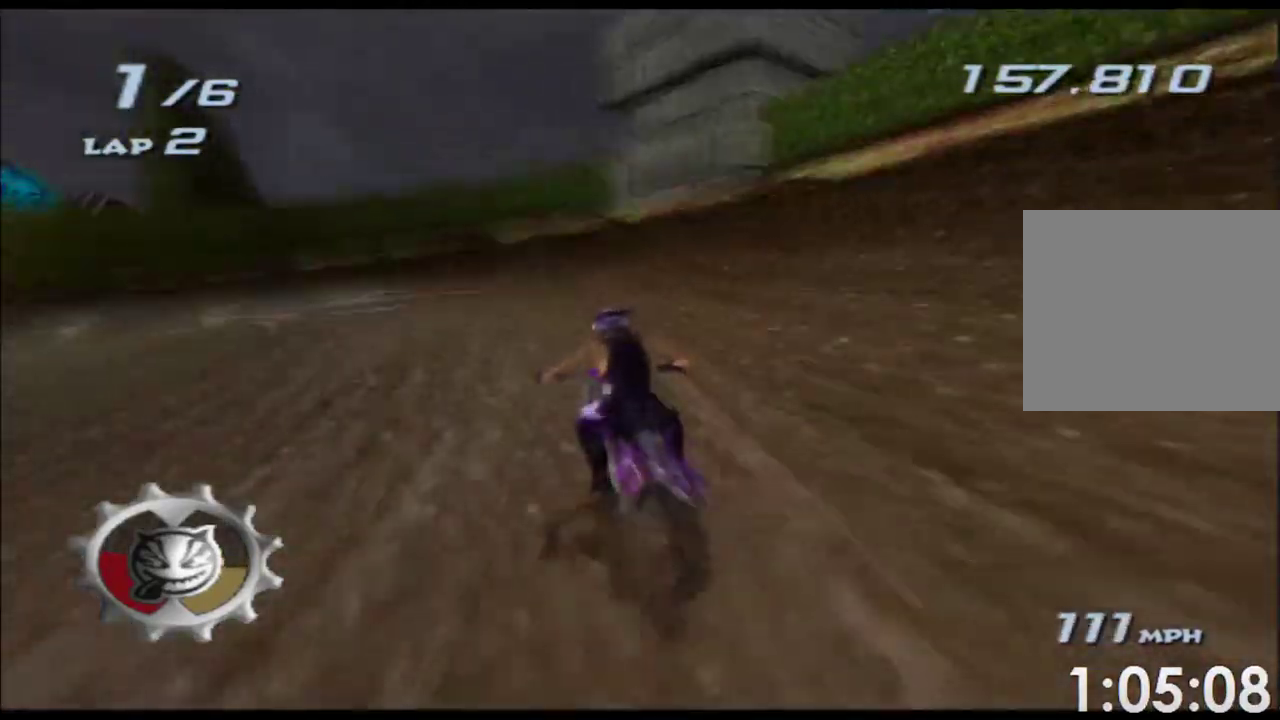
{"buttons": ["A", "X"], "left_stick": "center", "events": [[500, "left_stick", "center"]]}
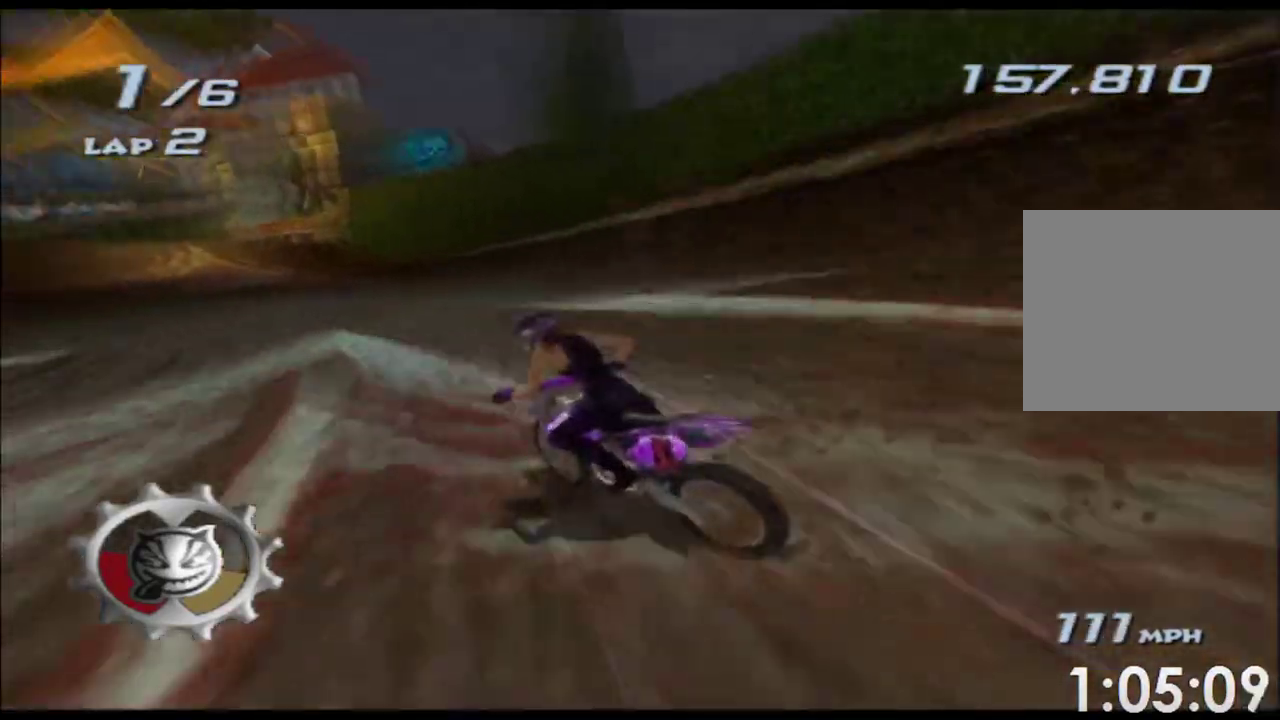
{"buttons": ["A", "X"], "left_stick": "center", "events": [[300, "left_stick", "left"], [400, "left_stick", "center"]]}
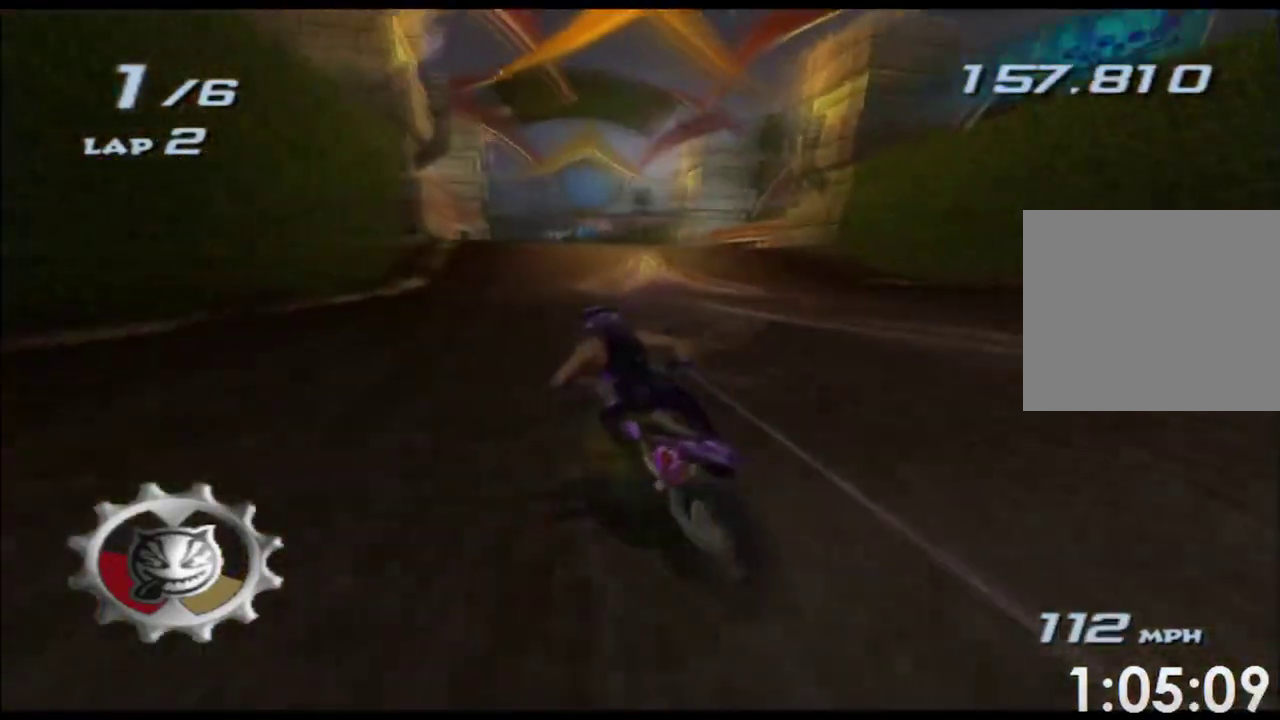
{"buttons": ["A", "X", "L2", "R2"], "left_stick": "down-left", "events": [[17, "left_stick", "right"], [133, "left_stick", "center"], [217, "left_stick", "right"], [383, "left_stick", "down-left"], [417, "R2", "down"], [500, "L2", "down"]]}
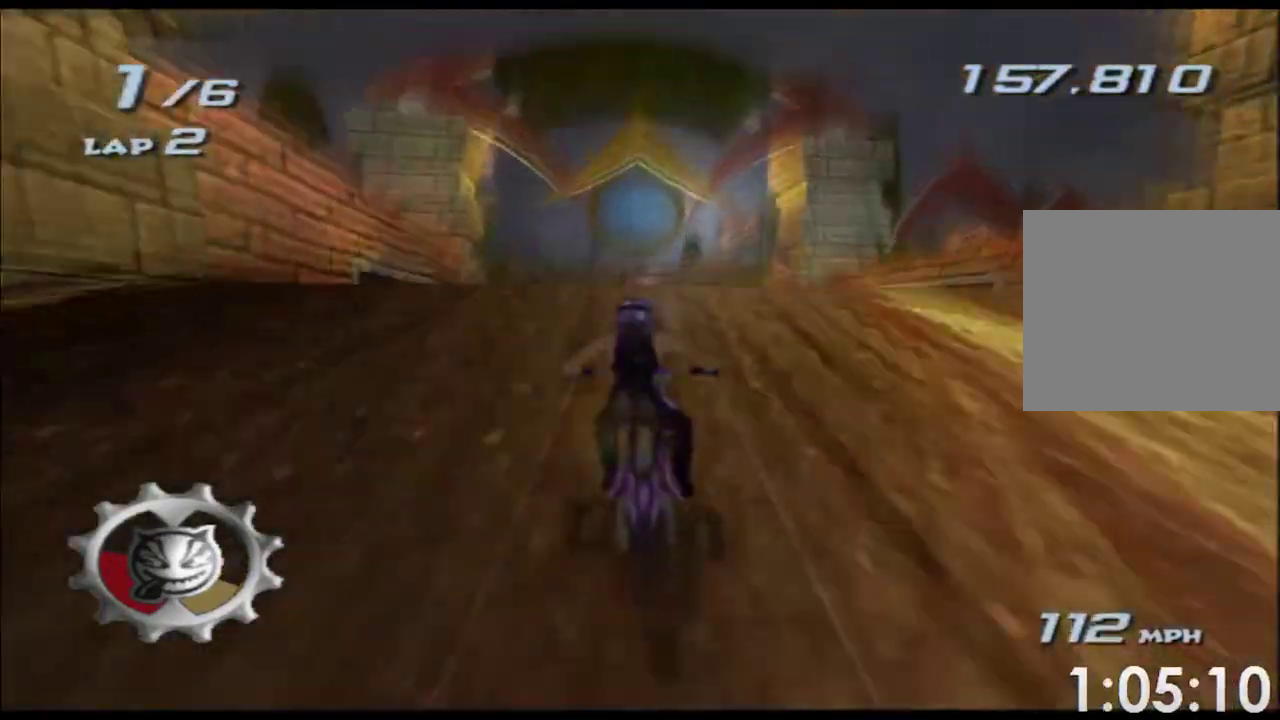
{"buttons": ["A", "X", "L2", "R2"], "left_stick": "down-left", "events": [[33, "left_stick", "down"], [483, "left_stick", "down-left"]]}
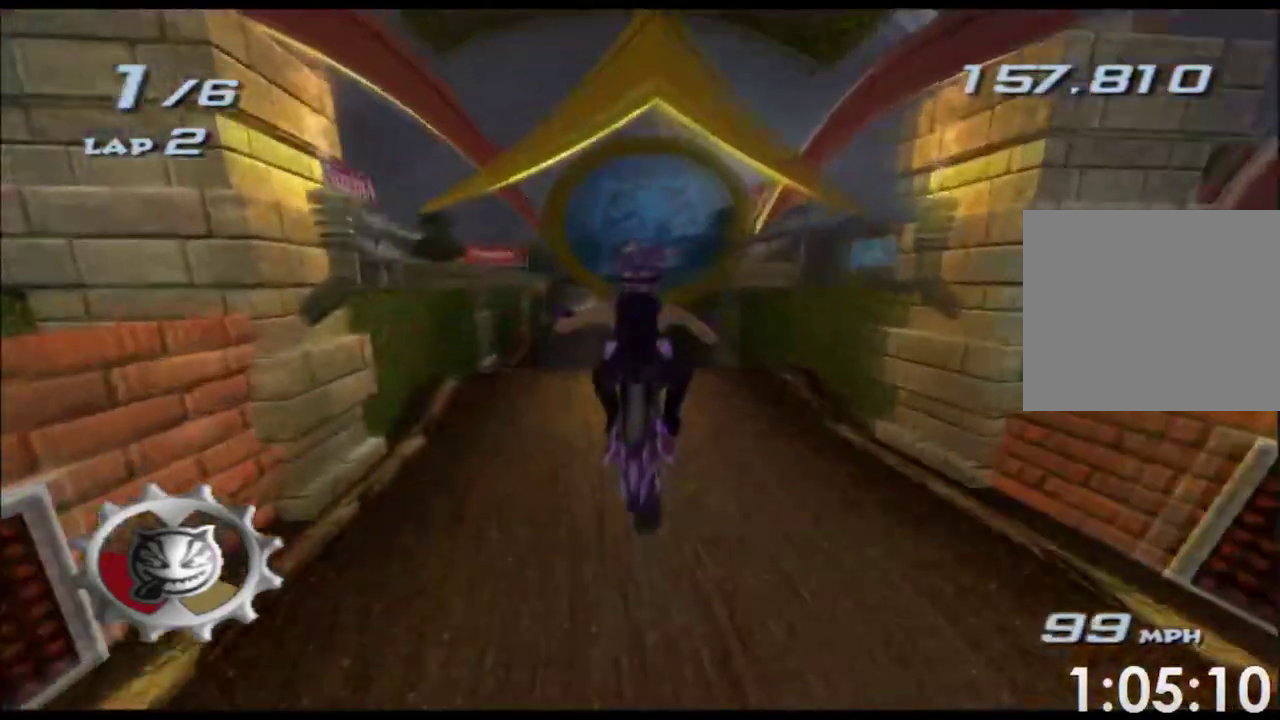
{"buttons": ["A", "X", "L2", "R2"], "left_stick": "up", "events": [[33, "L2", "up"], [100, "R2", "up"], [117, "left_stick", "left"], [183, "L2", "down"], [217, "R2", "down"], [350, "left_stick", "up"]]}
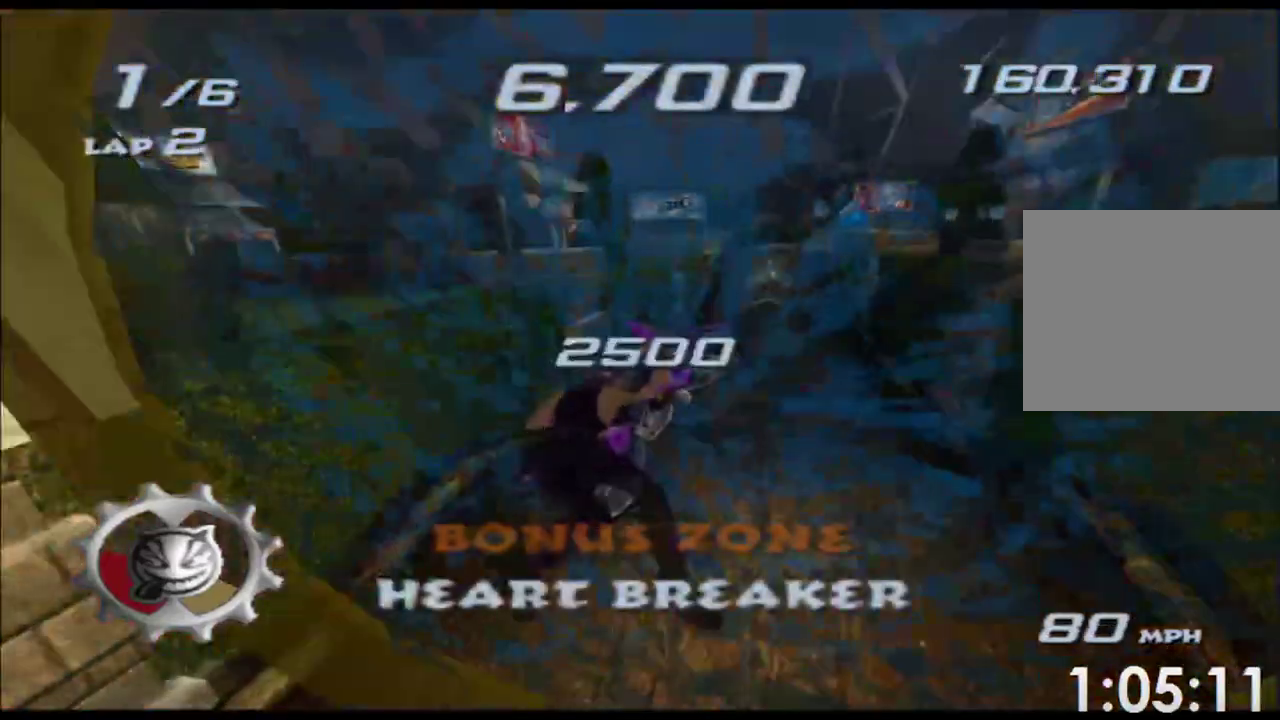
{"buttons": ["A", "X", "L2", "R2"], "left_stick": "up", "events": []}
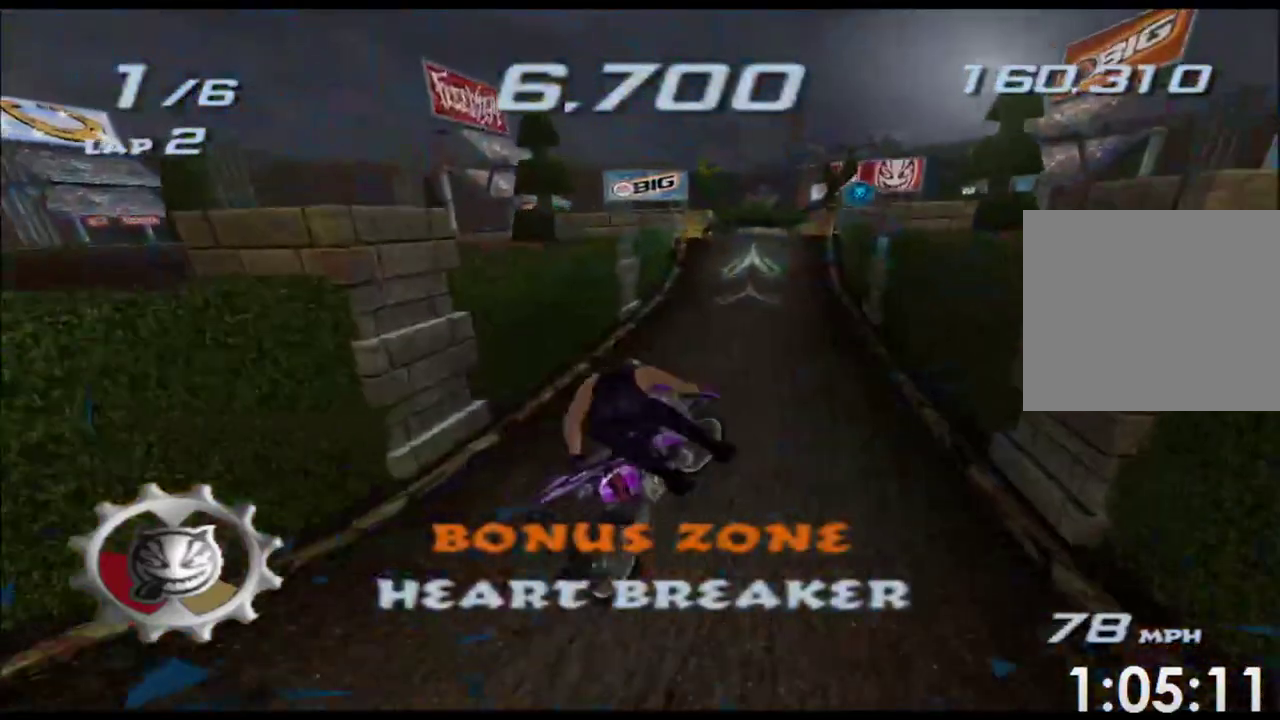
{"buttons": ["A", "X"], "left_stick": "center", "events": [[67, "L2", "up"], [83, "R2", "up"], [133, "left_stick", "left"], [417, "left_stick", "center"]]}
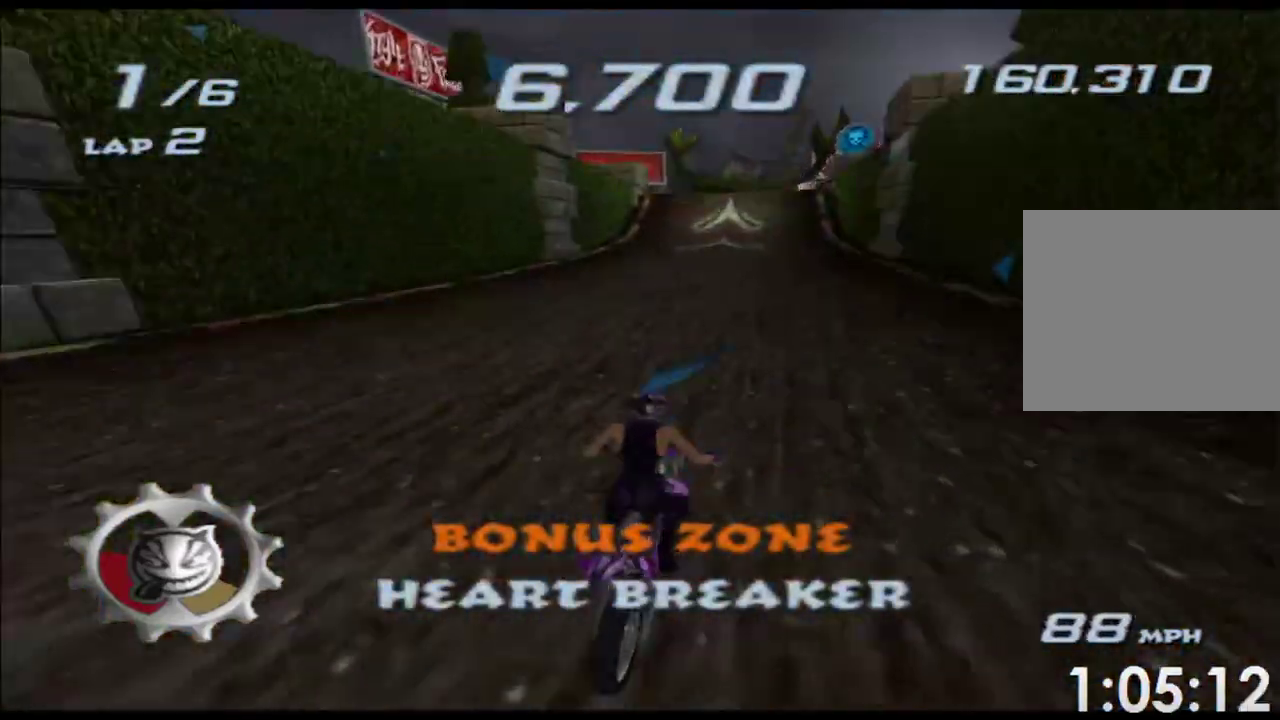
{"buttons": ["A", "X"], "left_stick": "center", "events": [[83, "left_stick", "left"], [200, "left_stick", "center"]]}
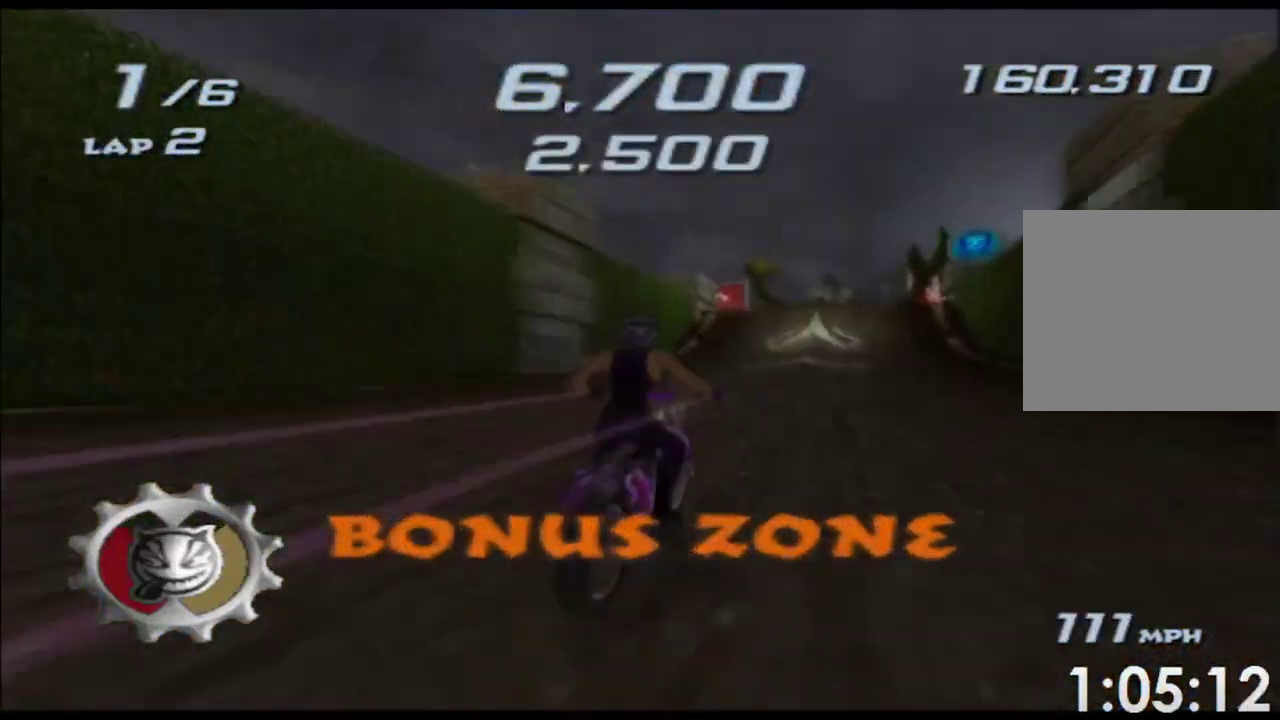
{"buttons": ["A", "X"], "left_stick": "right", "events": [[50, "left_stick", "right"], [133, "left_stick", "center"], [483, "left_stick", "right"]]}
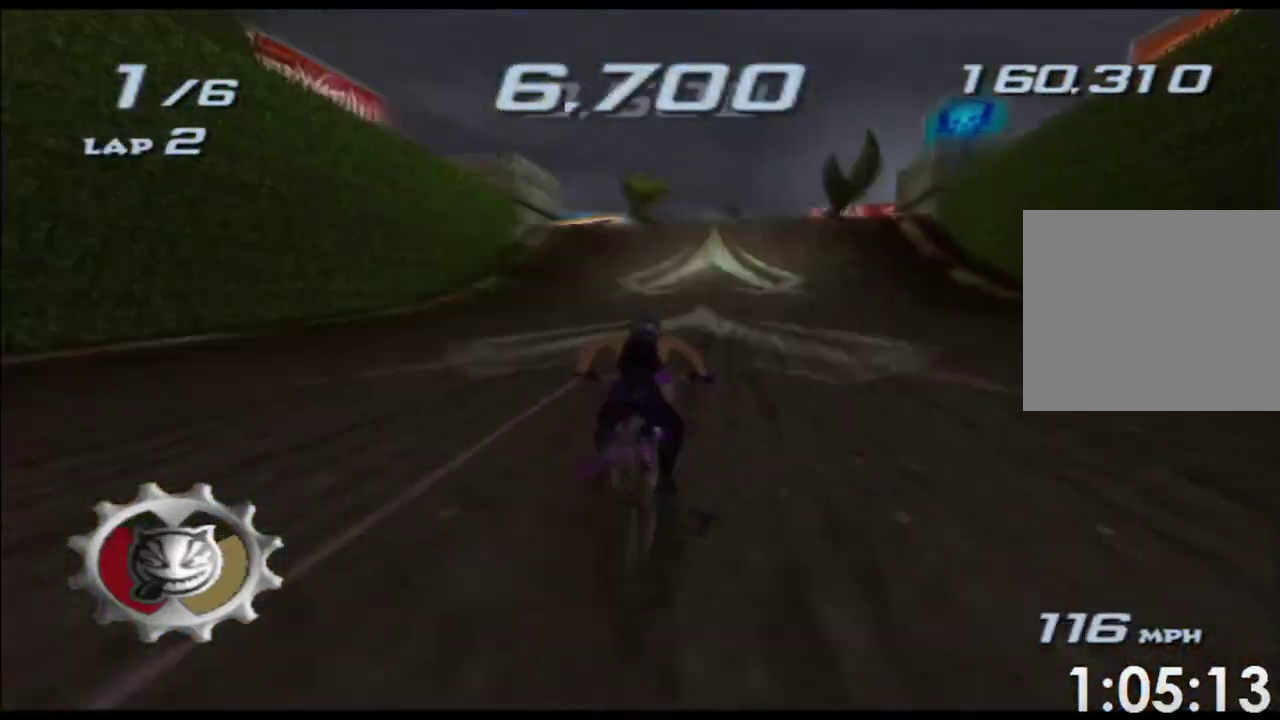
{"buttons": ["A", "X"], "left_stick": "center", "events": [[83, "left_stick", "center"]]}
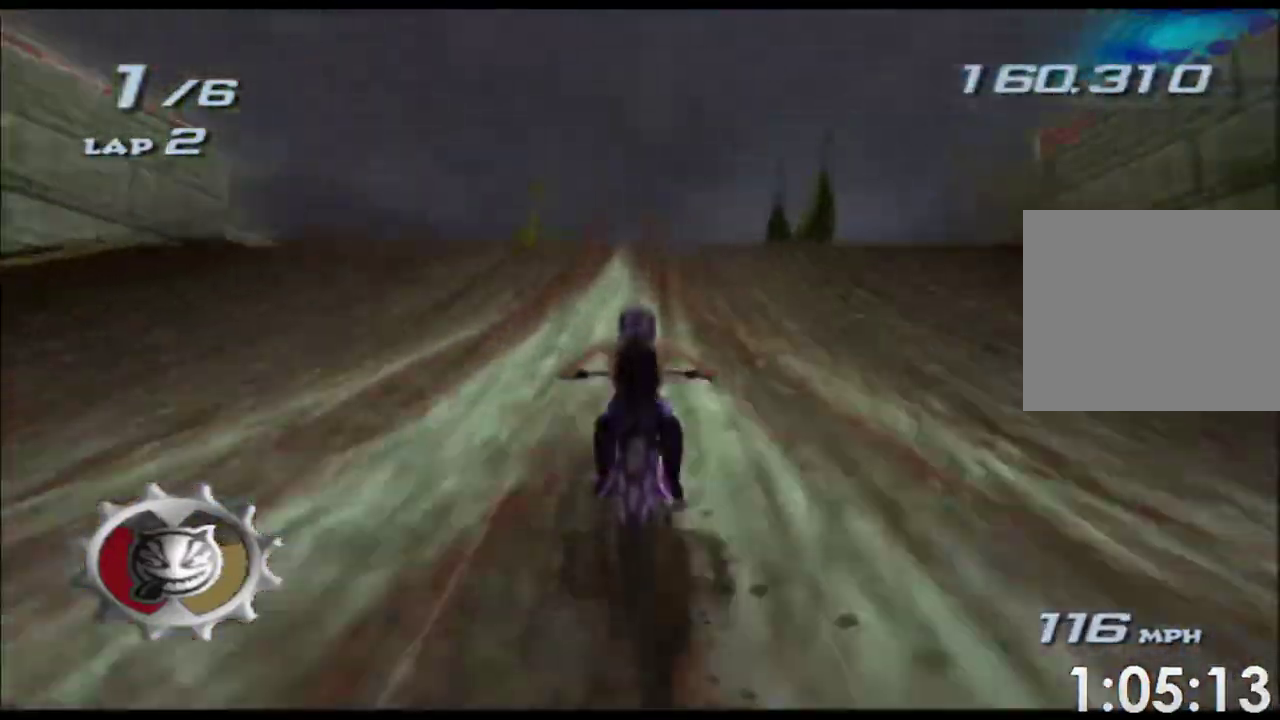
{"buttons": ["A", "X", "L2", "R2"], "left_stick": "center", "events": [[17, "L2", "down"], [17, "R2", "down"], [100, "left_stick", "up"], [217, "left_stick", "center"]]}
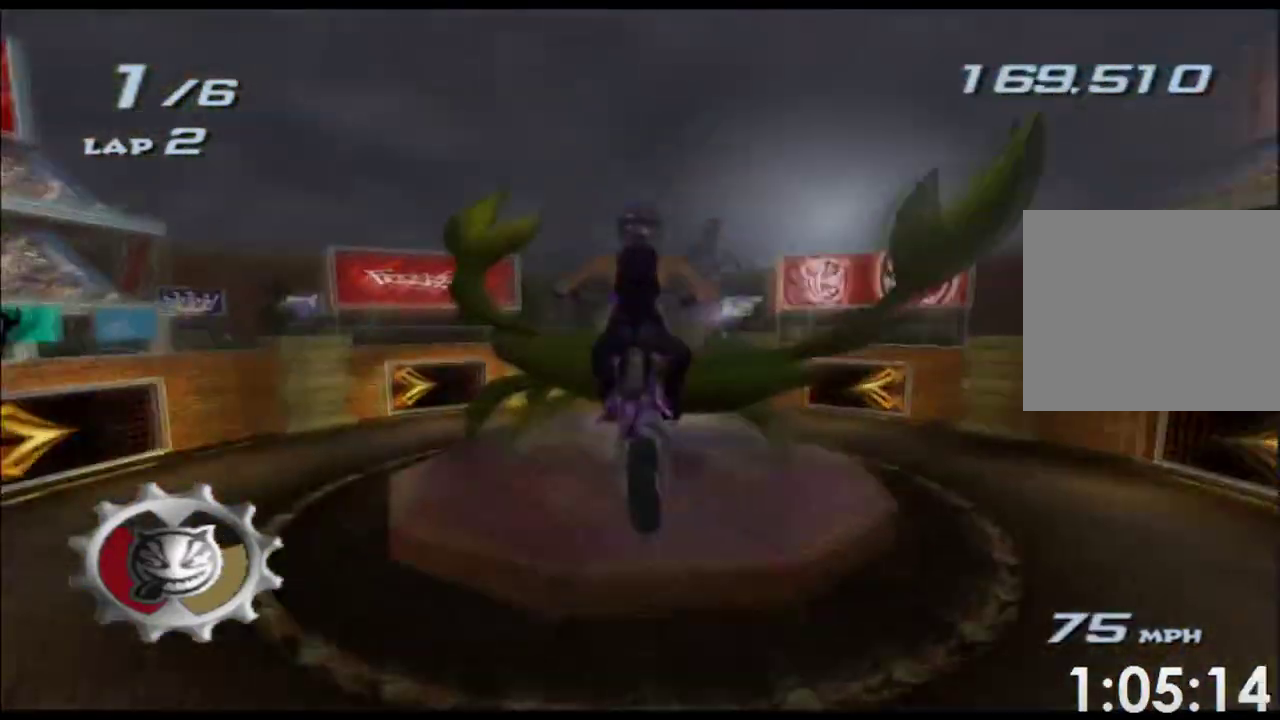
{"buttons": ["A", "X", "L2", "R2"], "left_stick": "center", "events": [[167, "R1", "down"], [267, "R1", "up"], [417, "R1", "down"], [500, "R1", "up"]]}